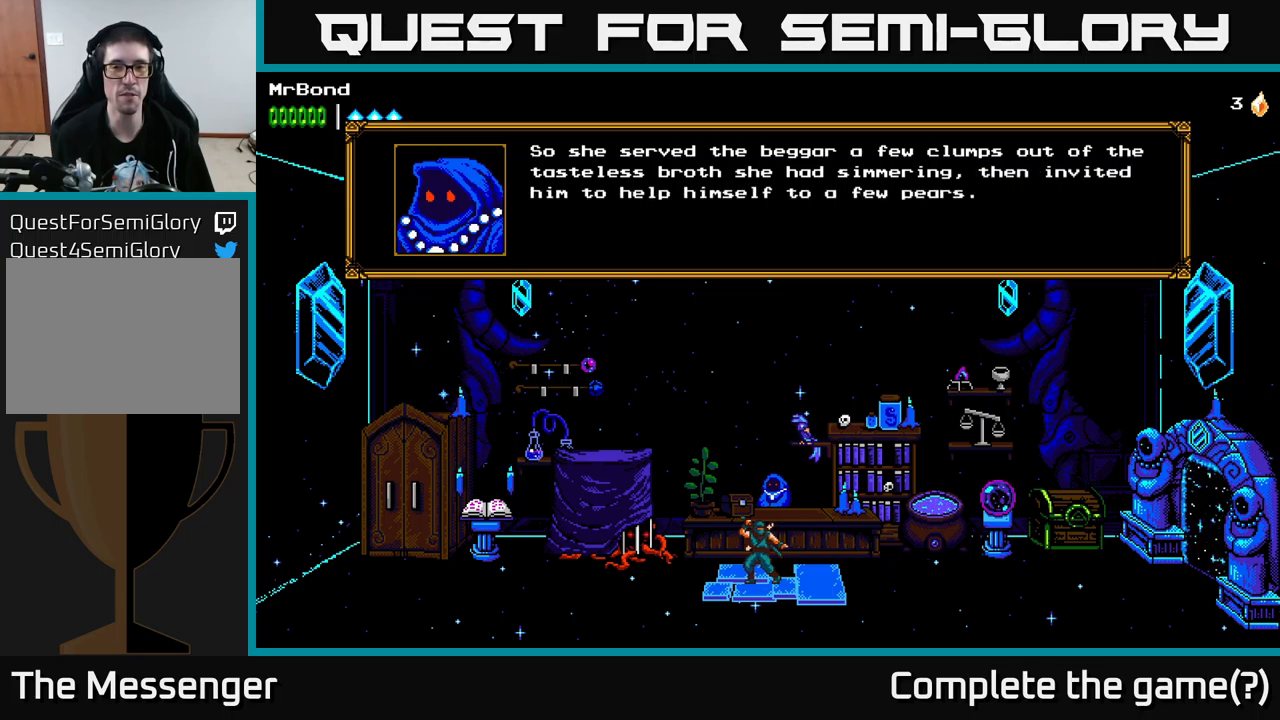
Gameplay with a controller (Xbox layout); each line is a JSON object with the inputs held at the frame after it. "events" lists button and stick changes between this image and that frame as [ms after this image, input, new state], when the widget could be followed in between.
{"buttons": [], "left_stick": "center", "right_stick": "center", "events": [[50, "A", "down"], [150, "A", "up"]]}
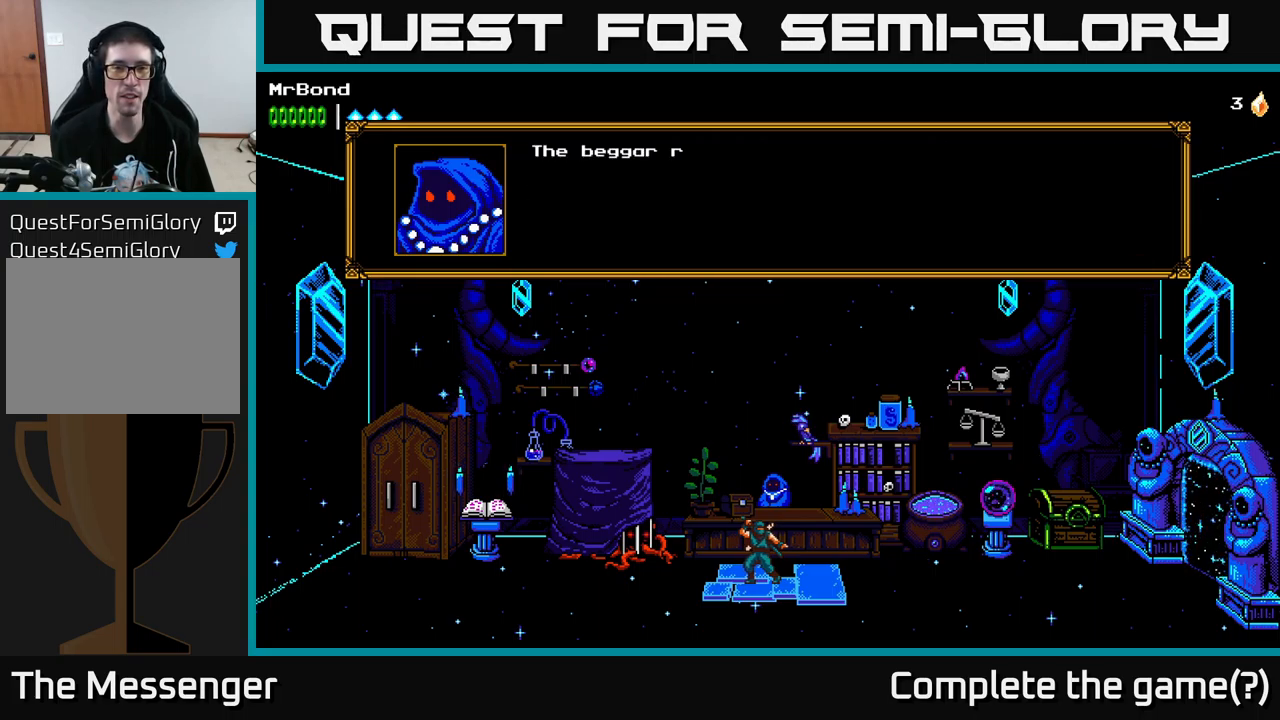
{"buttons": [], "left_stick": "center", "right_stick": "center", "events": []}
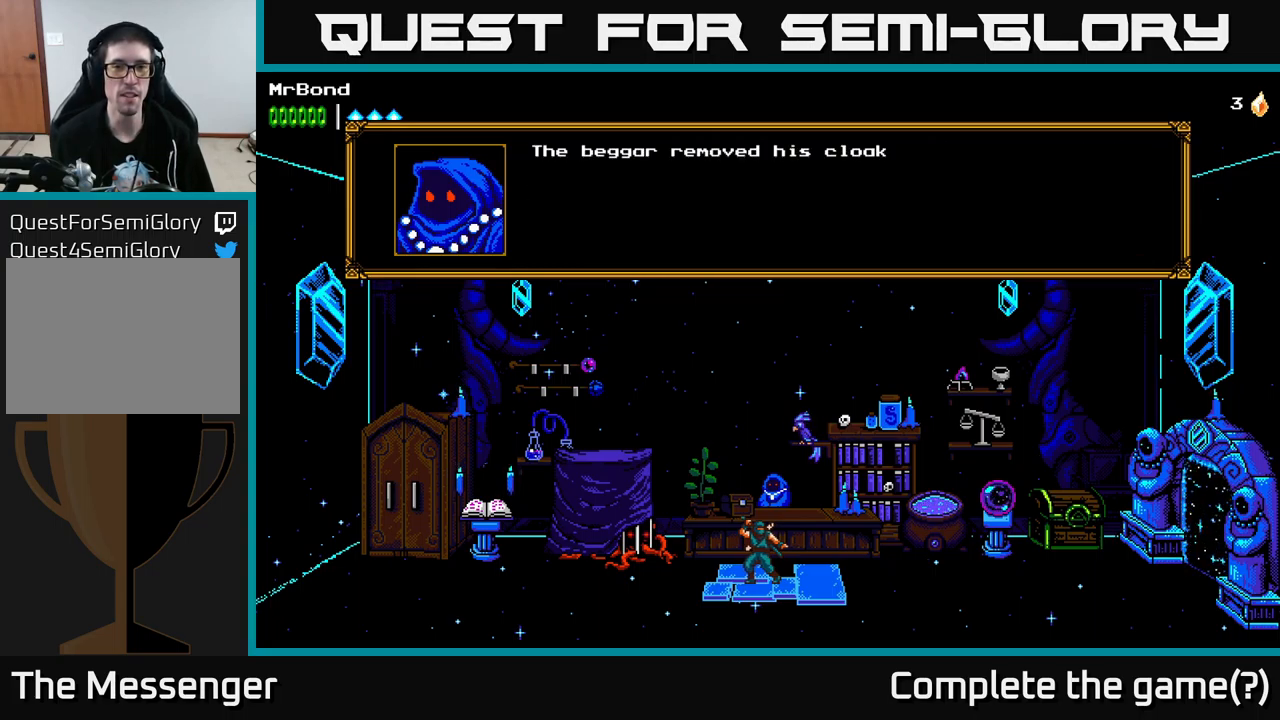
{"buttons": [], "left_stick": "center", "right_stick": "center", "events": []}
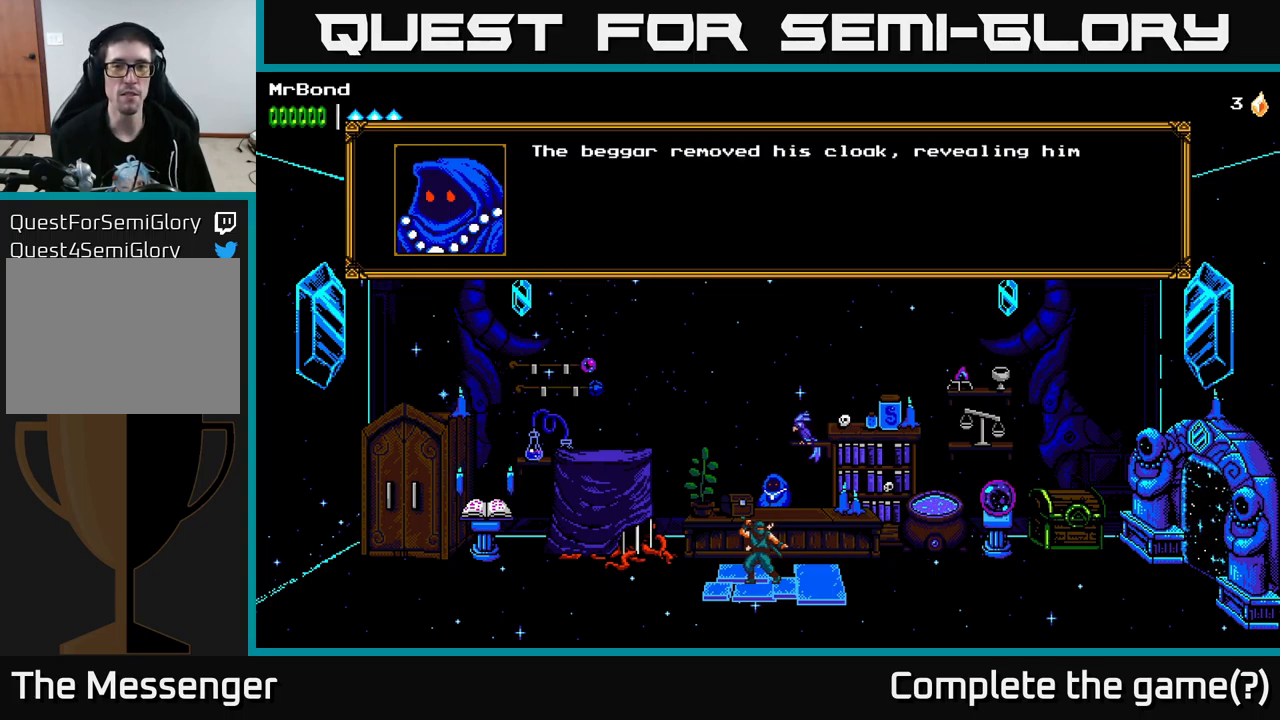
{"buttons": [], "left_stick": "center", "right_stick": "center", "events": []}
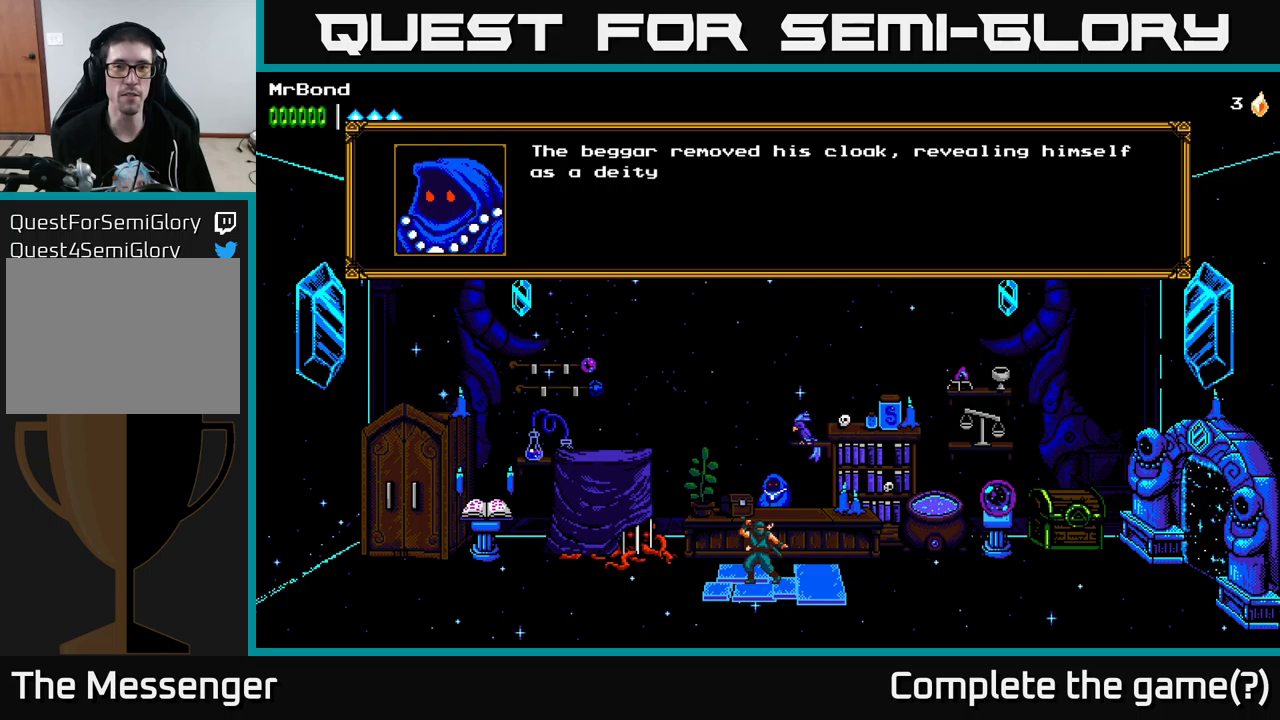
{"buttons": [], "left_stick": "center", "right_stick": "center", "events": []}
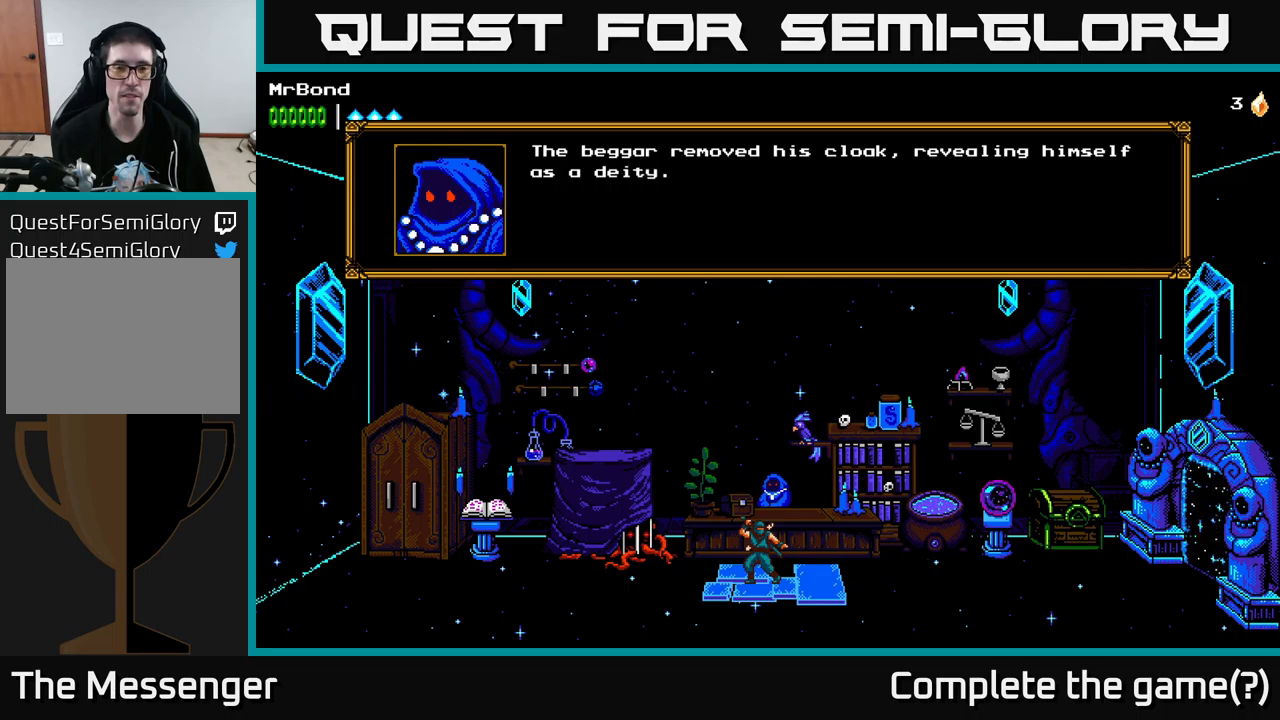
{"buttons": [], "left_stick": "center", "right_stick": "center", "events": [[184, "A", "down"], [400, "A", "up"]]}
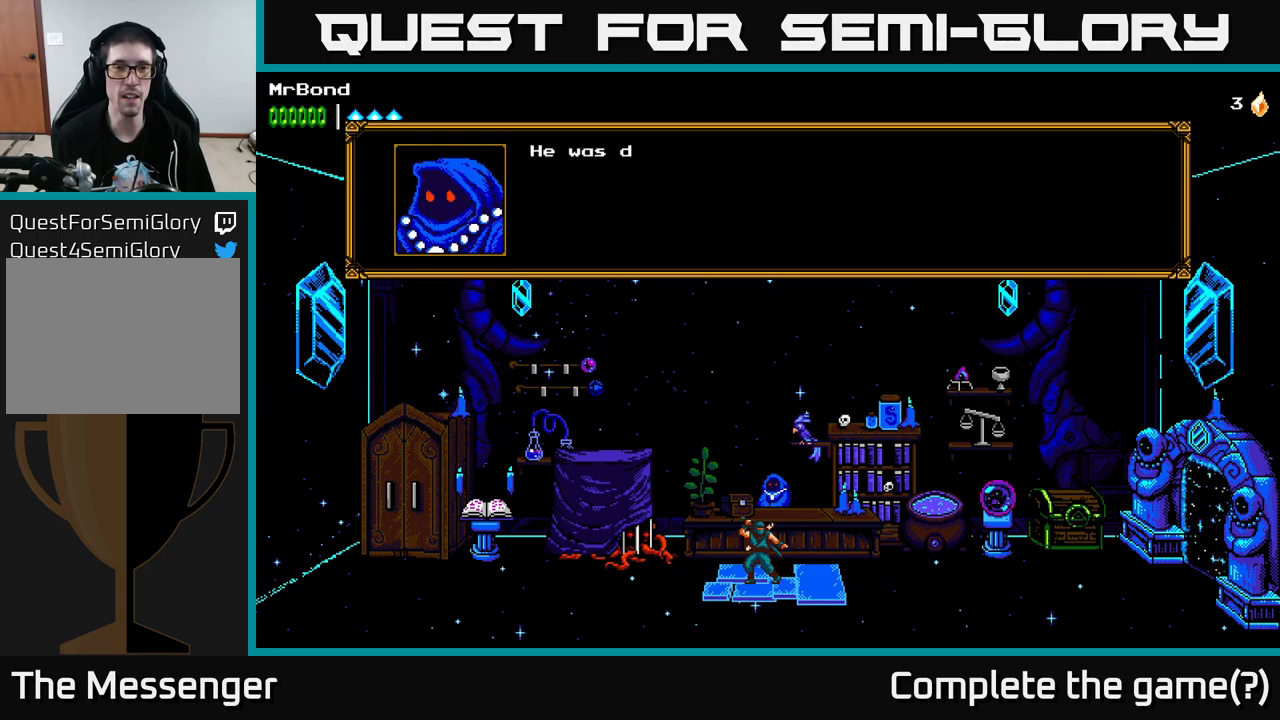
{"buttons": [], "left_stick": "center", "right_stick": "center", "events": []}
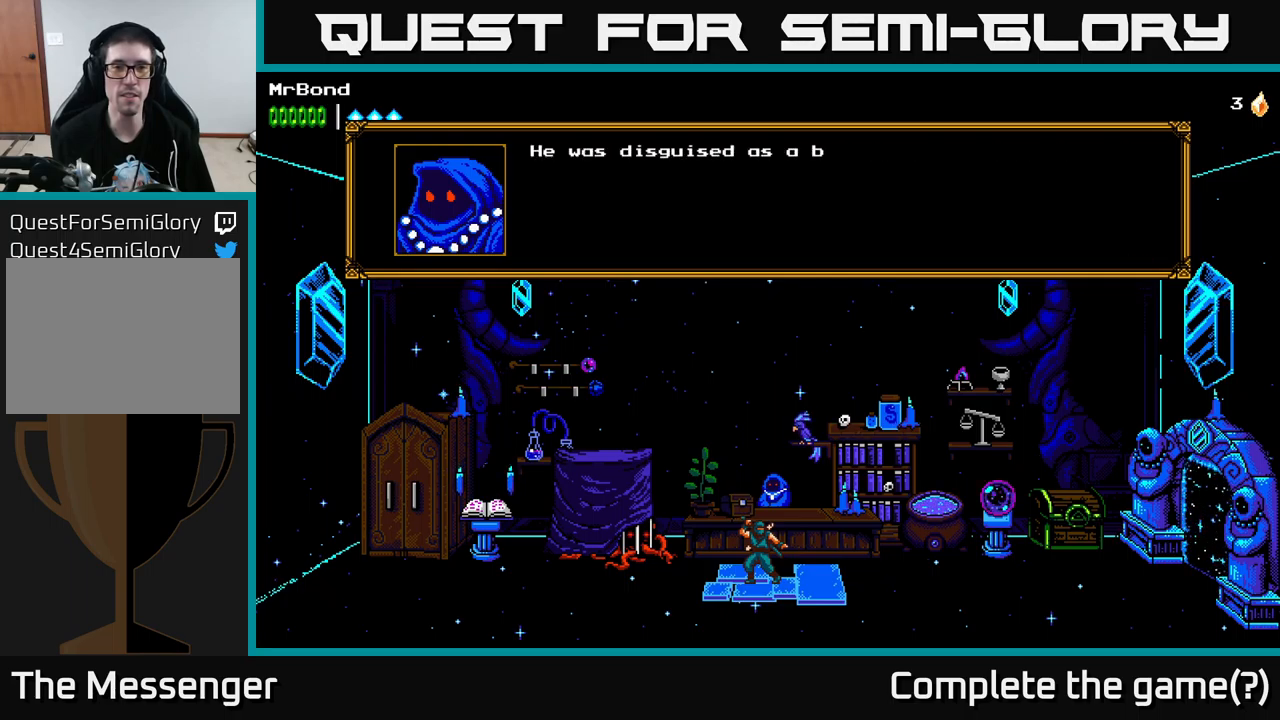
{"buttons": [], "left_stick": "center", "right_stick": "center", "events": []}
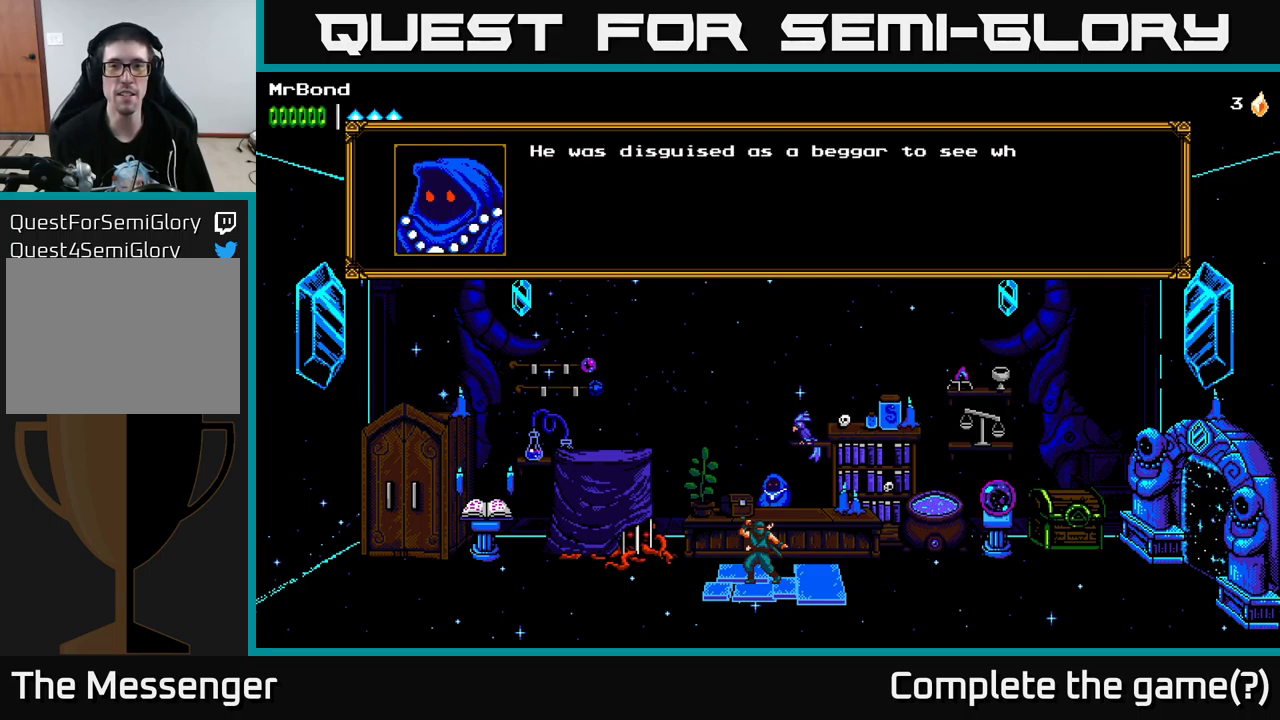
{"buttons": [], "left_stick": "center", "right_stick": "center", "events": []}
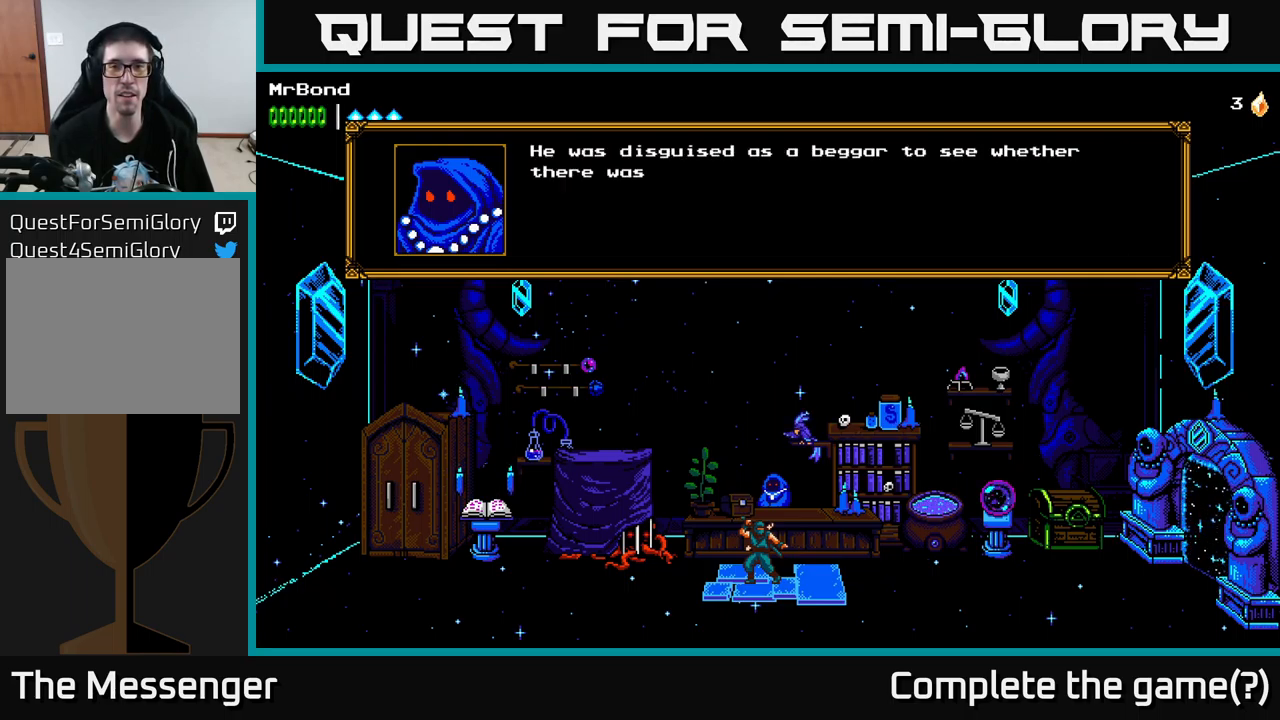
{"buttons": [], "left_stick": "center", "right_stick": "center", "events": []}
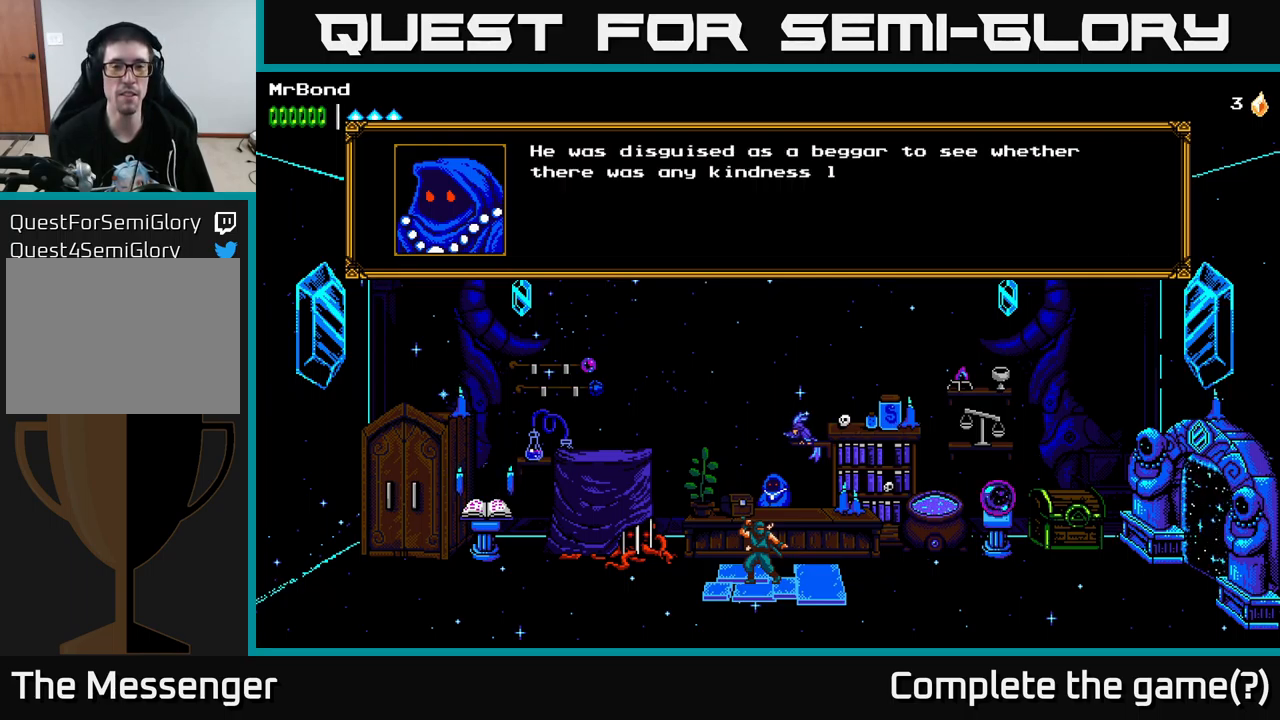
{"buttons": [], "left_stick": "center", "right_stick": "center", "events": []}
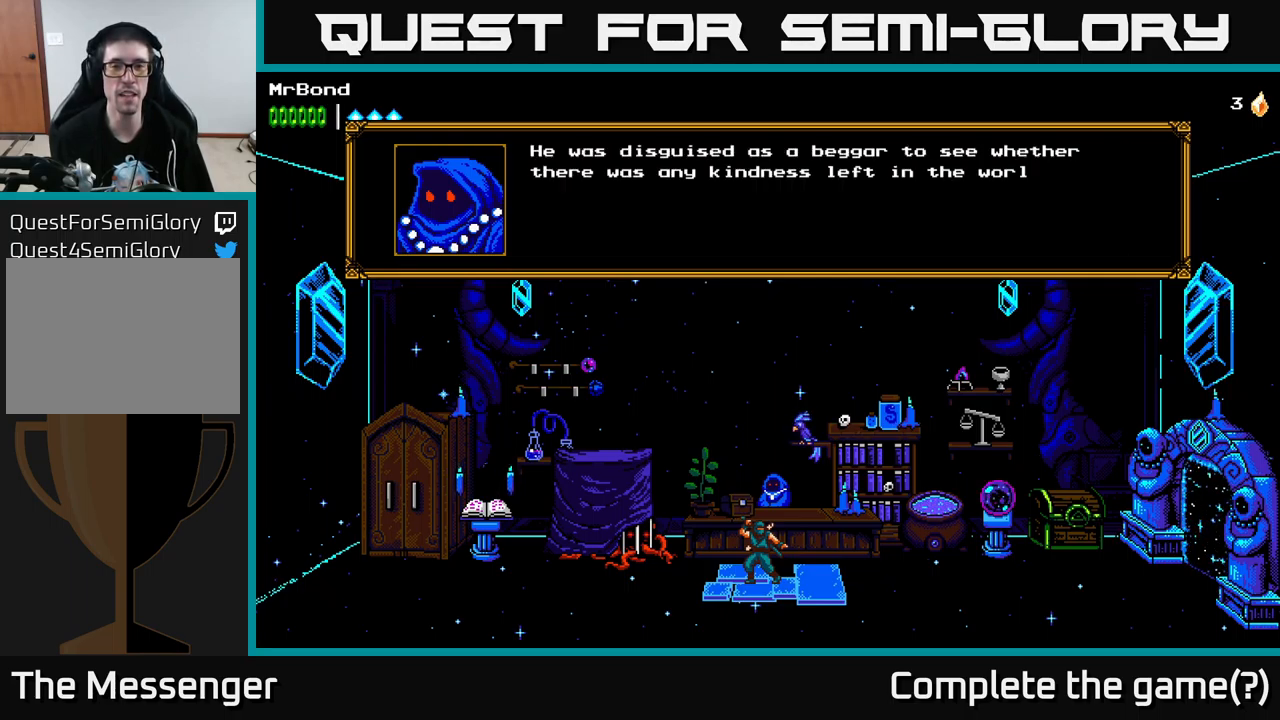
{"buttons": ["A"], "left_stick": "center", "right_stick": "center", "events": [[400, "A", "down"]]}
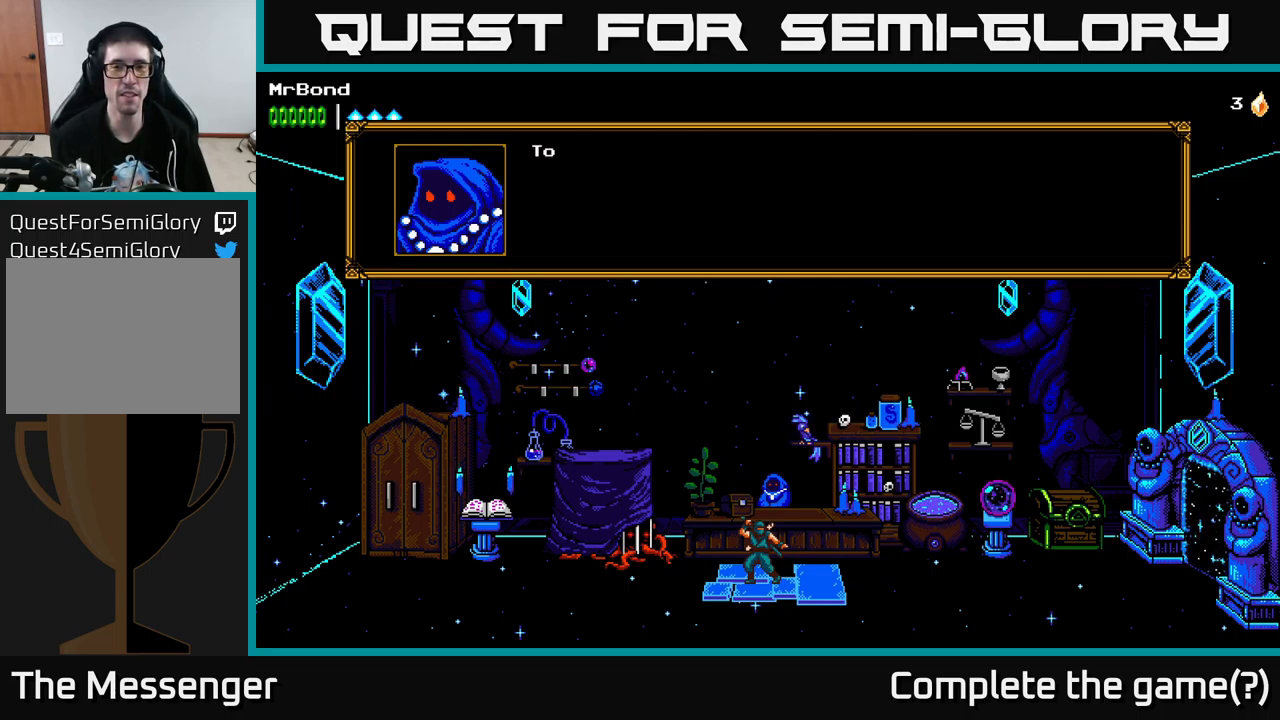
{"buttons": [], "left_stick": "center", "right_stick": "center", "events": [[150, "A", "up"]]}
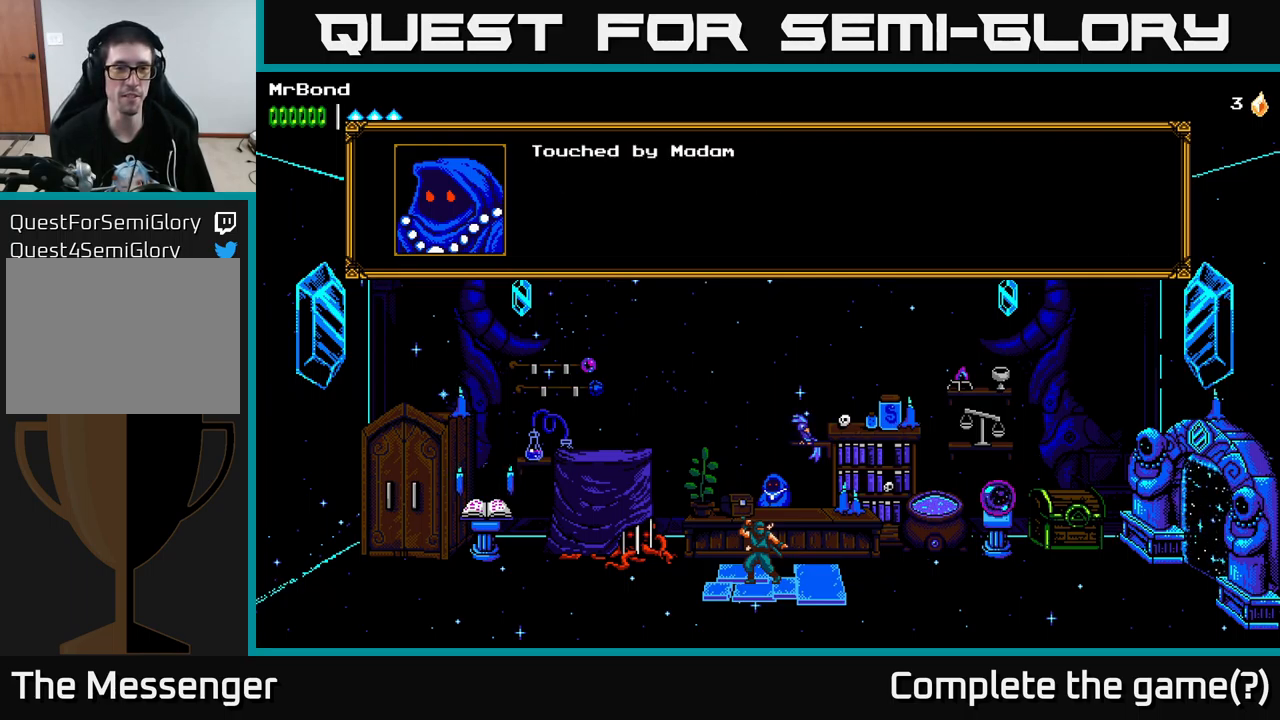
{"buttons": [], "left_stick": "center", "right_stick": "center", "events": []}
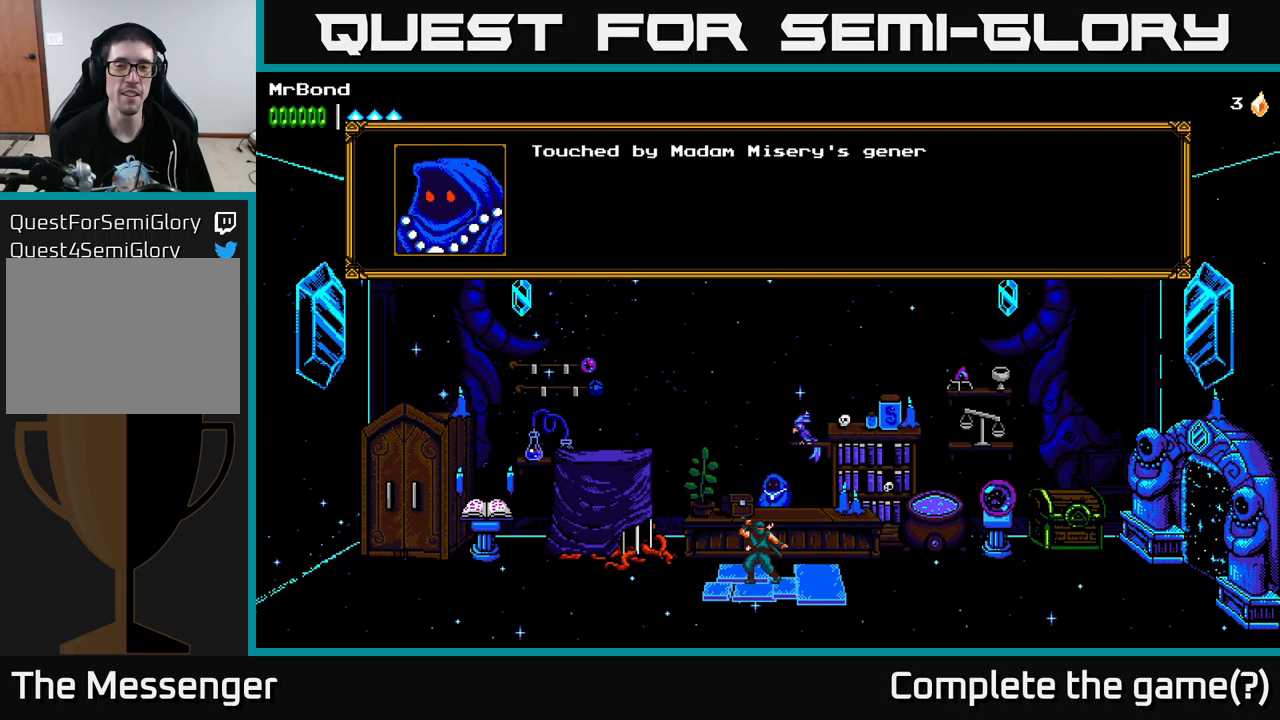
{"buttons": [], "left_stick": "center", "right_stick": "center", "events": []}
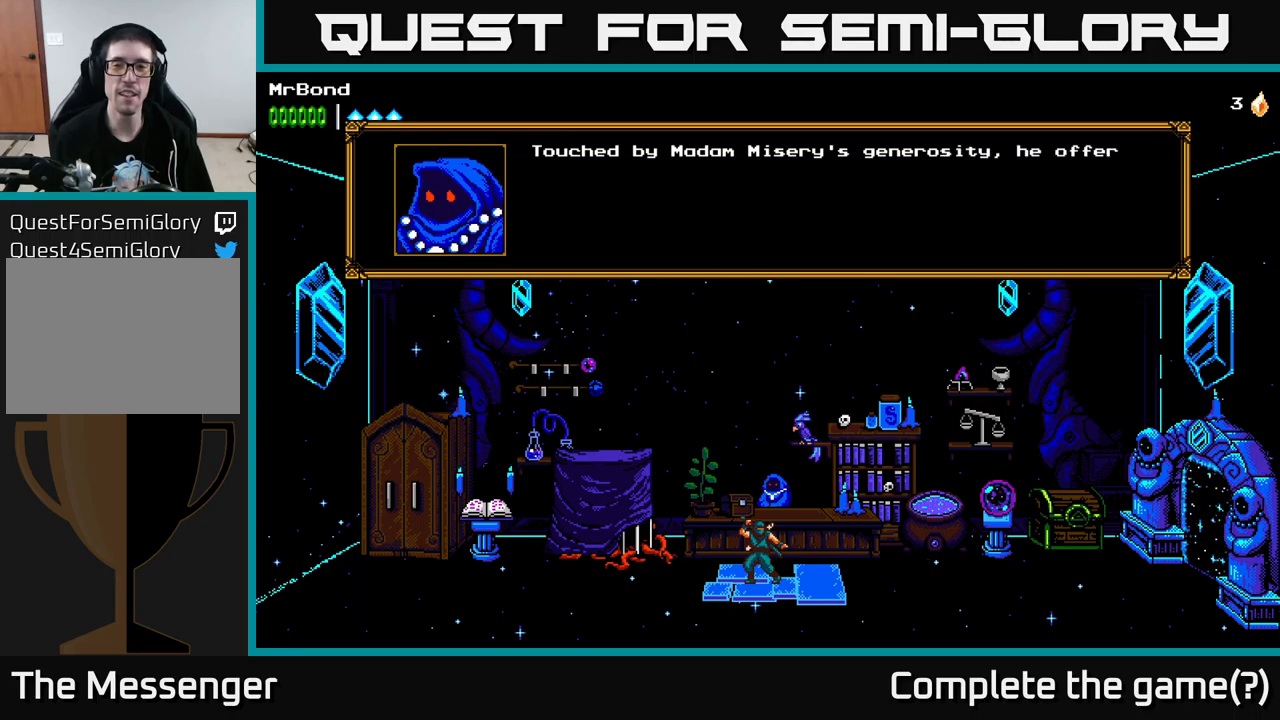
{"buttons": [], "left_stick": "center", "right_stick": "center", "events": []}
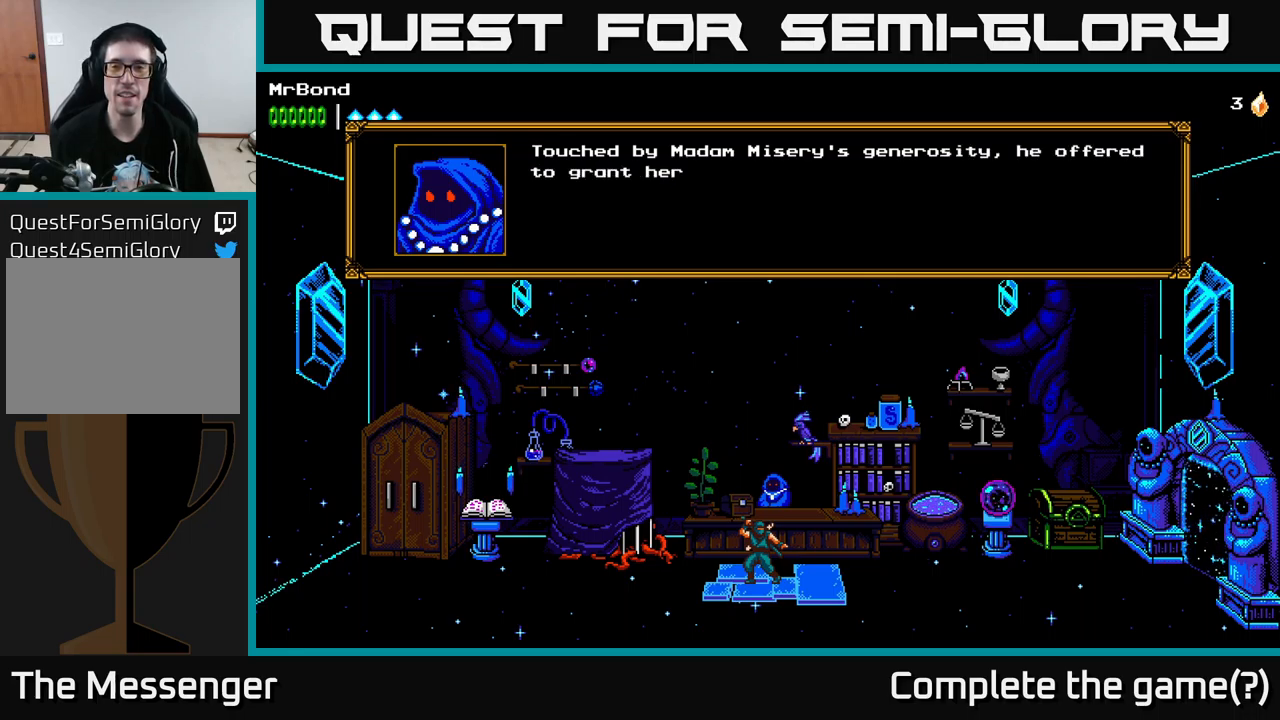
{"buttons": [], "left_stick": "center", "right_stick": "center", "events": []}
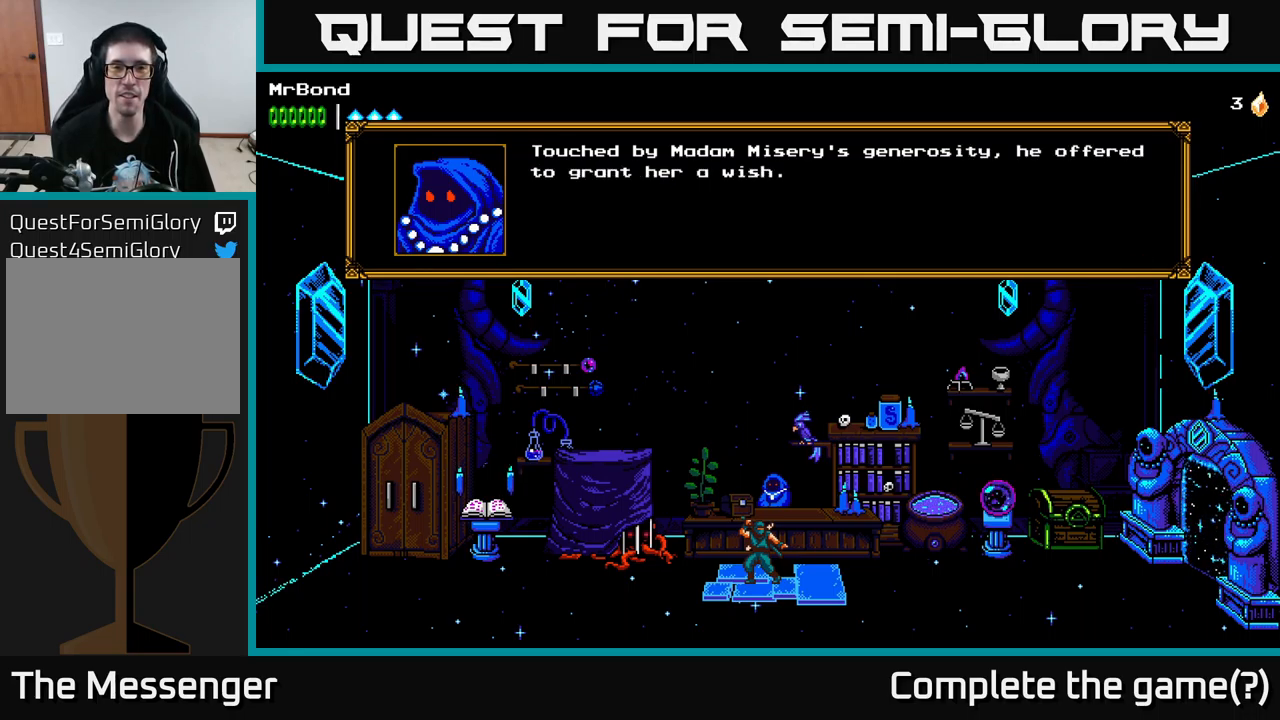
{"buttons": [], "left_stick": "center", "right_stick": "center", "events": []}
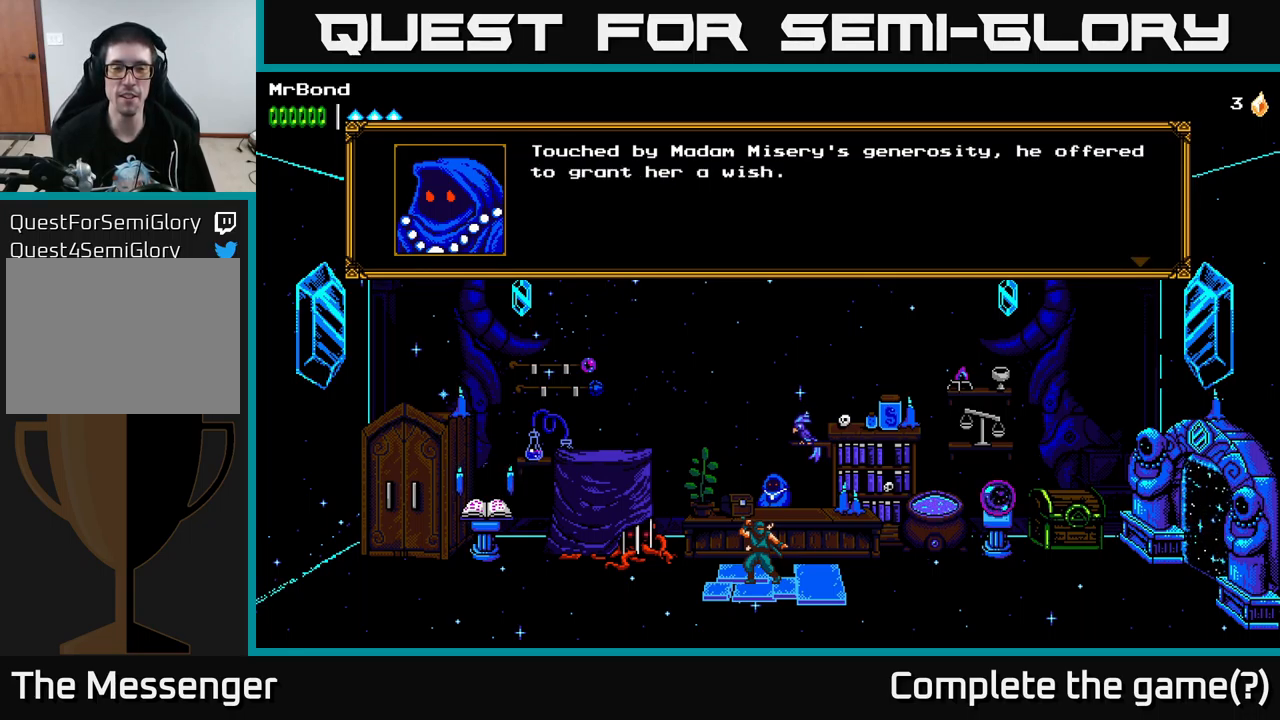
{"buttons": [], "left_stick": "center", "right_stick": "center", "events": [[83, "A", "down"], [300, "A", "up"]]}